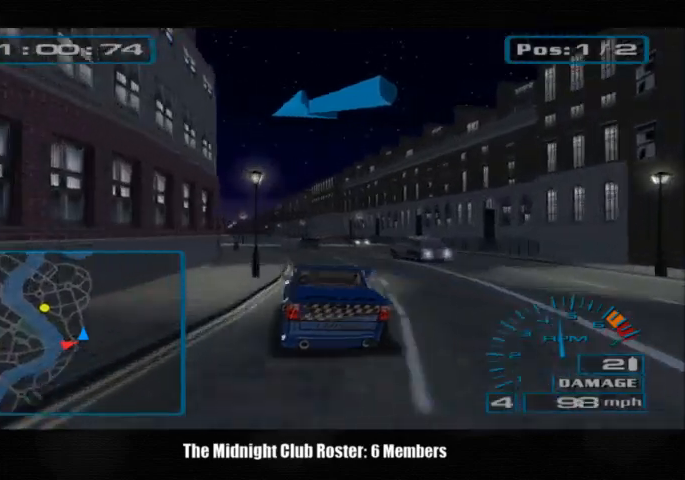
Gameplay with a controller (PlayStation layout); each line is a JSON object with the inputs held at the frame after it. "events" lists button and stick changes between this image and that frame as [ms after this image, input, new state], when the widget could be followed in between. Not read: R3.
{"buttons": [], "left_stick": "center", "right_stick": "up", "events": []}
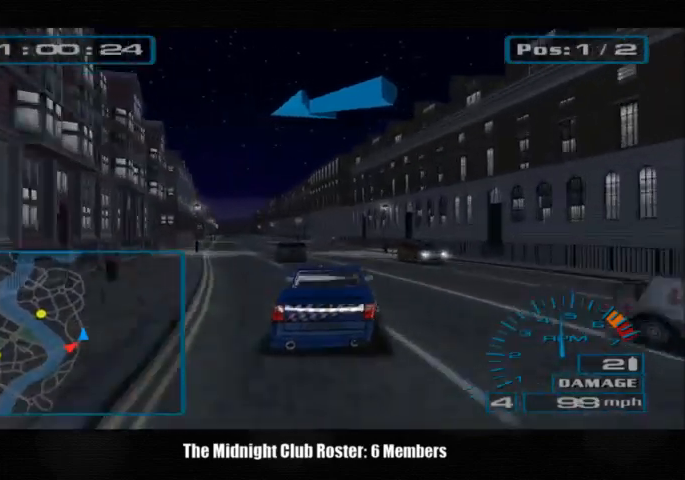
{"buttons": [], "left_stick": "center", "right_stick": "up", "events": [[167, "left_stick", "left"], [367, "left_stick", "center"]]}
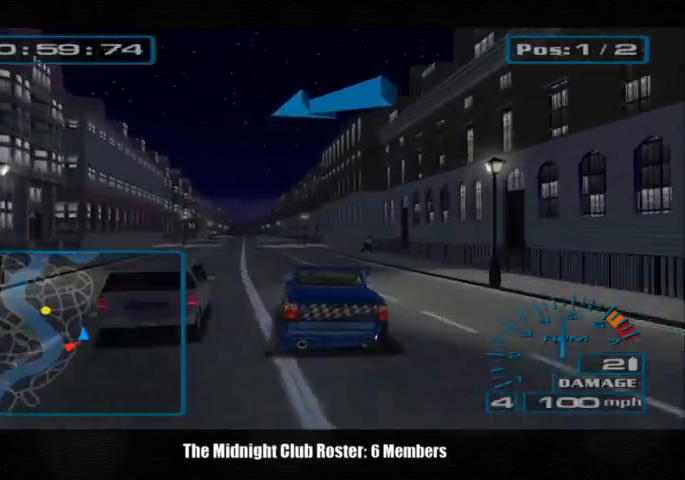
{"buttons": [], "left_stick": "center", "right_stick": "up", "events": []}
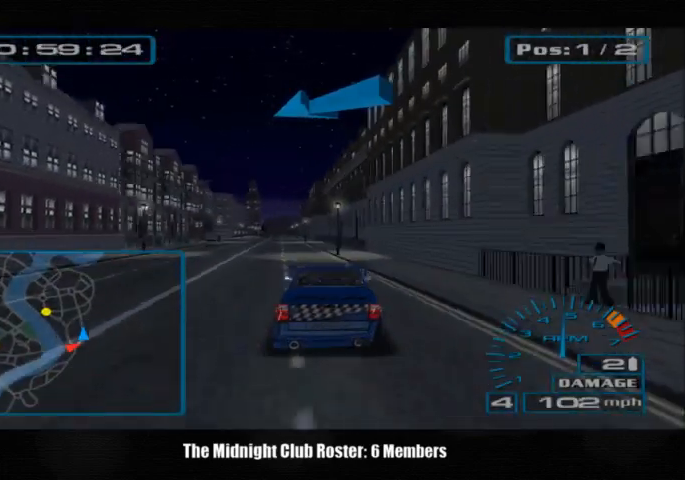
{"buttons": [], "left_stick": "left", "right_stick": "up", "events": [[167, "left_stick", "left"]]}
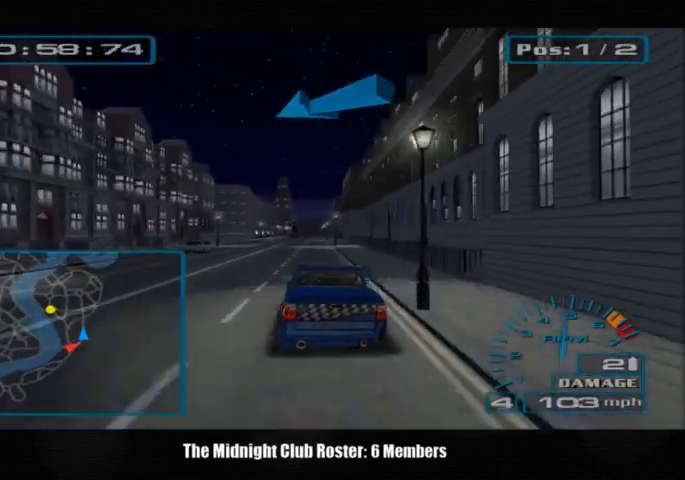
{"buttons": [], "left_stick": "left", "right_stick": "up", "events": []}
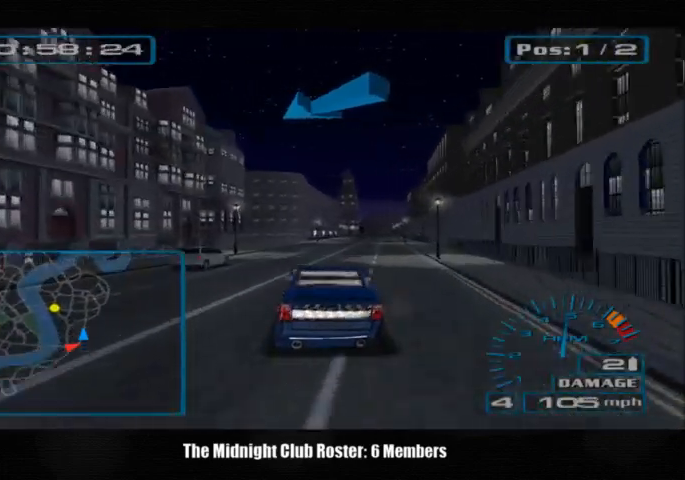
{"buttons": ["R1"], "left_stick": "left", "right_stick": "up", "events": [[500, "R1", "down"]]}
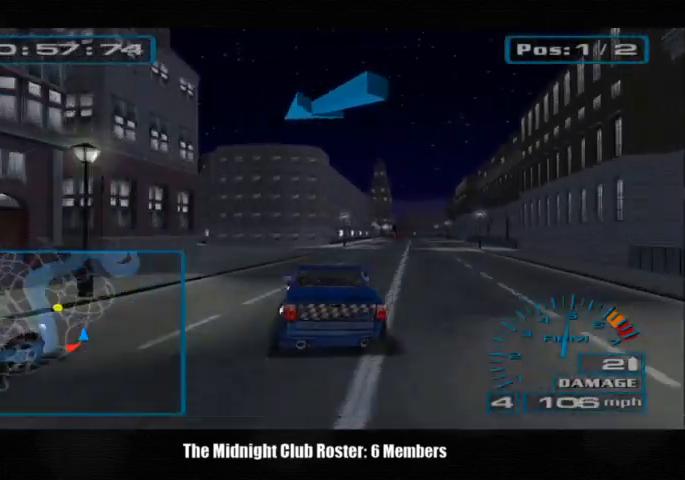
{"buttons": [], "left_stick": "left", "right_stick": "up", "events": [[67, "R1", "up"]]}
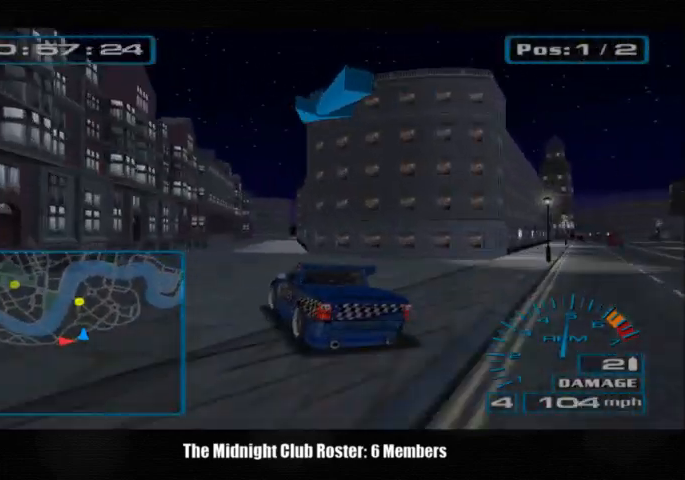
{"buttons": [], "left_stick": "right", "right_stick": "up", "events": [[67, "left_stick", "center"], [167, "R1", "down"], [167, "left_stick", "right"], [300, "R1", "up"]]}
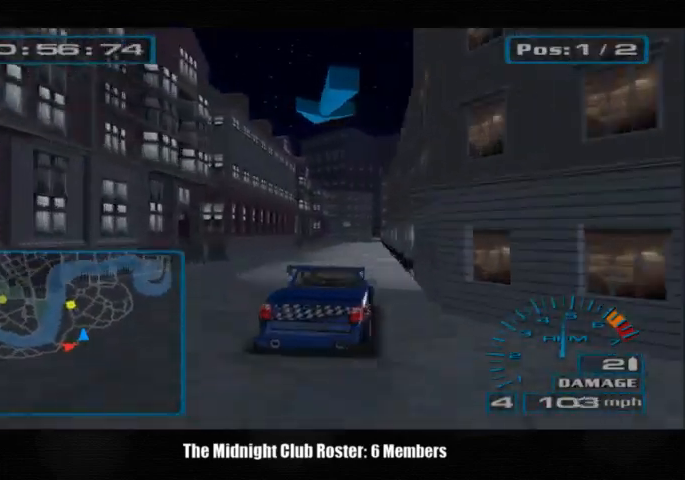
{"buttons": [], "left_stick": "left", "right_stick": "up", "events": [[100, "left_stick", "center"], [167, "left_stick", "left"], [300, "left_stick", "center"], [467, "left_stick", "left"]]}
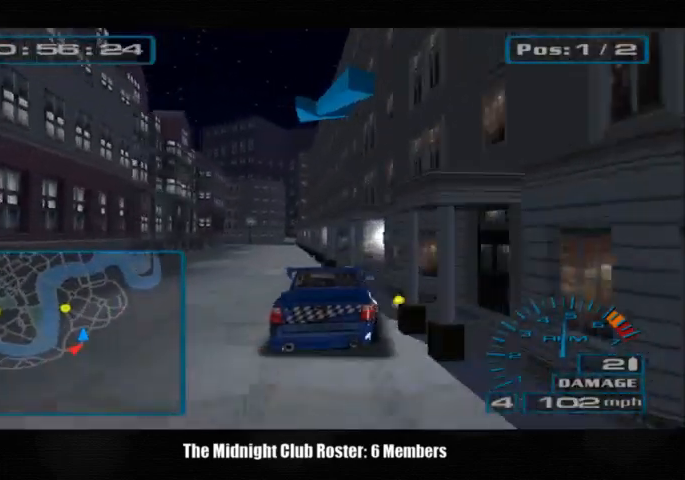
{"buttons": [], "left_stick": "center", "right_stick": "up", "events": [[167, "left_stick", "center"]]}
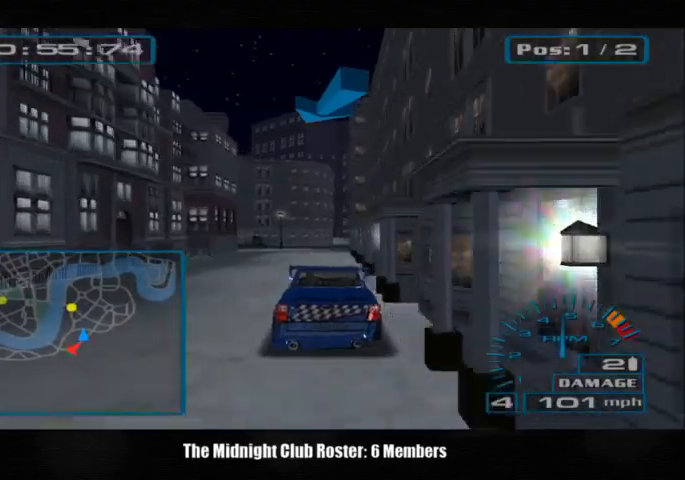
{"buttons": [], "left_stick": "right", "right_stick": "up", "events": [[433, "left_stick", "right"]]}
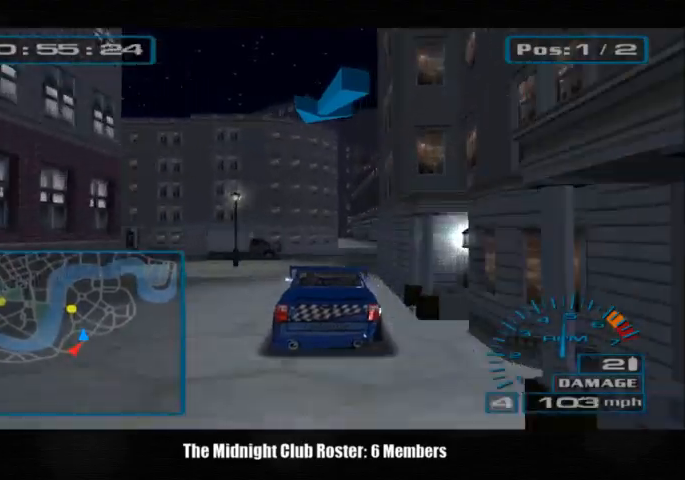
{"buttons": [], "left_stick": "center", "right_stick": "up", "events": [[300, "left_stick", "center"]]}
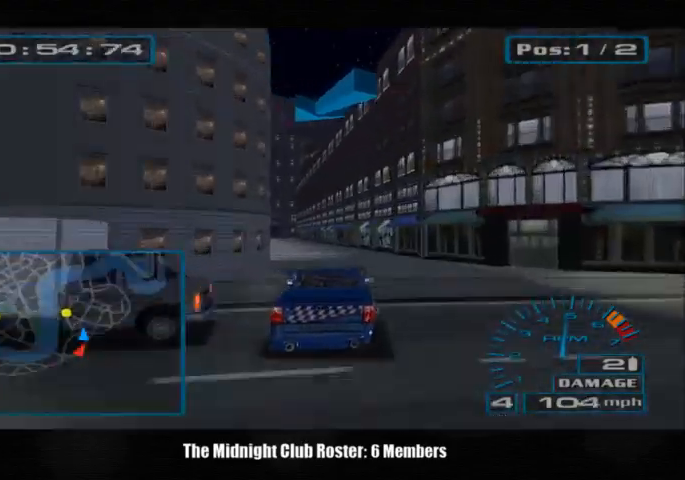
{"buttons": [], "left_stick": "center", "right_stick": "up", "events": []}
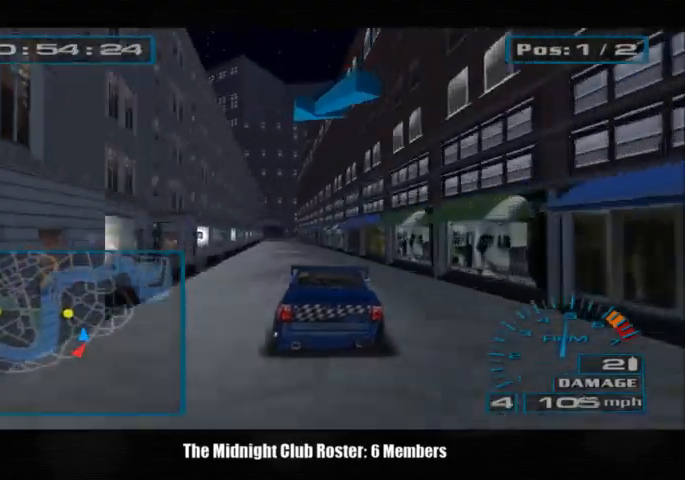
{"buttons": [], "left_stick": "center", "right_stick": "up", "events": []}
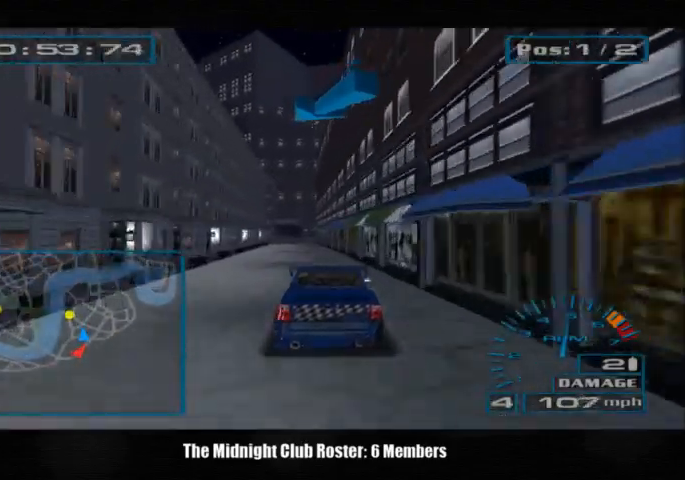
{"buttons": [], "left_stick": "center", "right_stick": "up", "events": []}
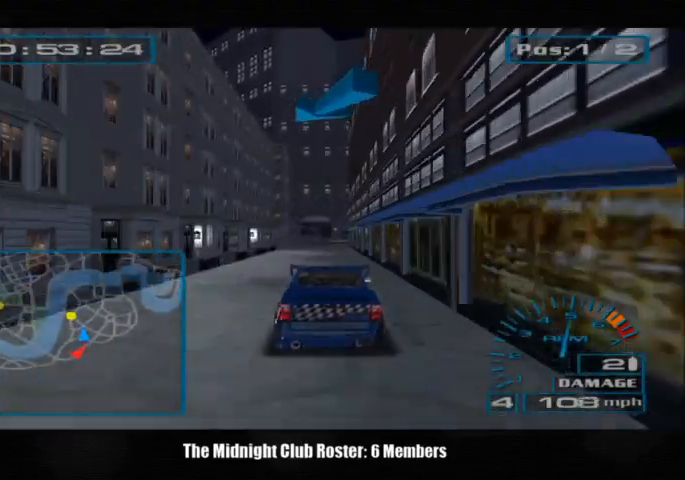
{"buttons": [], "left_stick": "center", "right_stick": "up", "events": []}
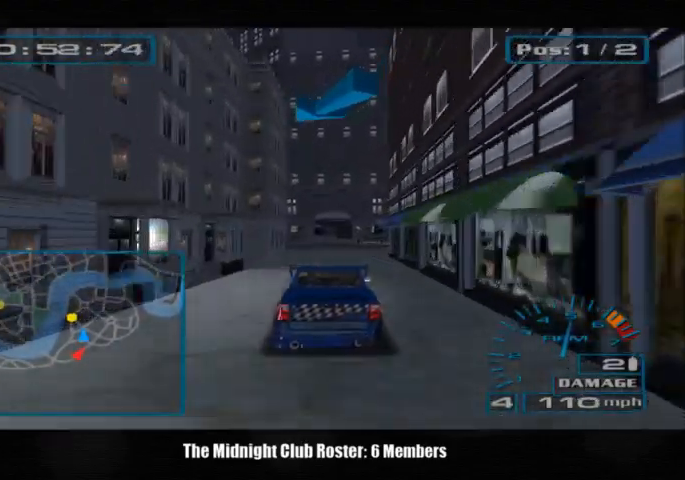
{"buttons": [], "left_stick": "left", "right_stick": "up", "events": [[333, "left_stick", "left"]]}
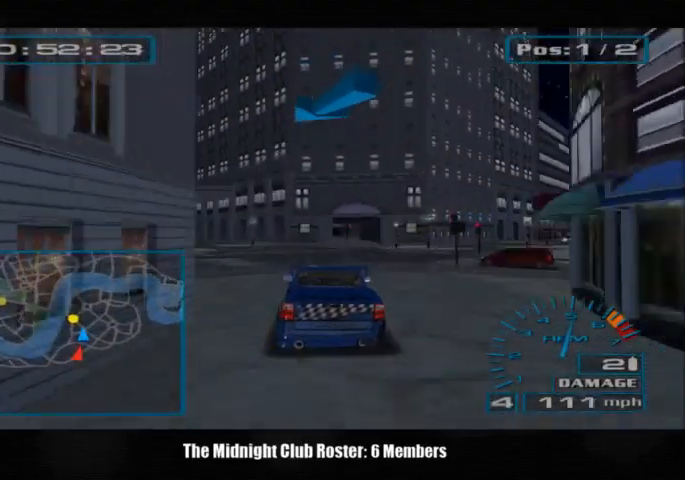
{"buttons": [], "left_stick": "left", "right_stick": "up", "events": []}
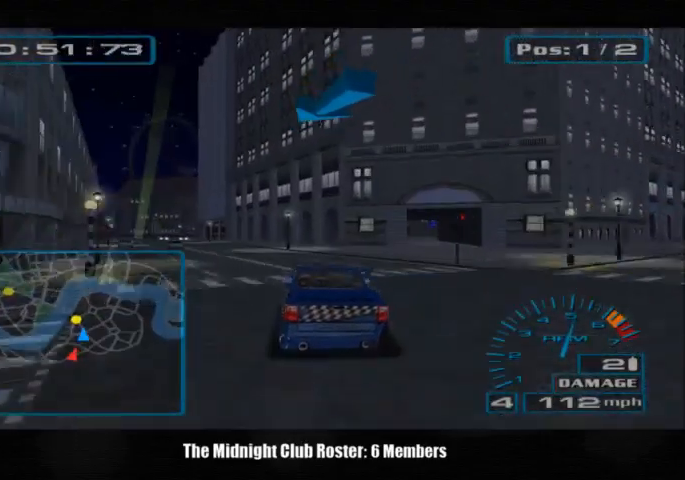
{"buttons": [], "left_stick": "left", "right_stick": "up", "events": []}
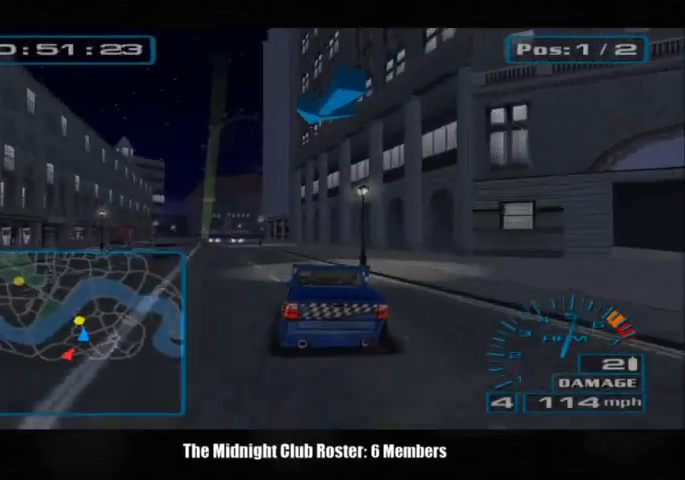
{"buttons": [], "left_stick": "right", "right_stick": "up", "events": [[67, "left_stick", "center"], [267, "left_stick", "right"]]}
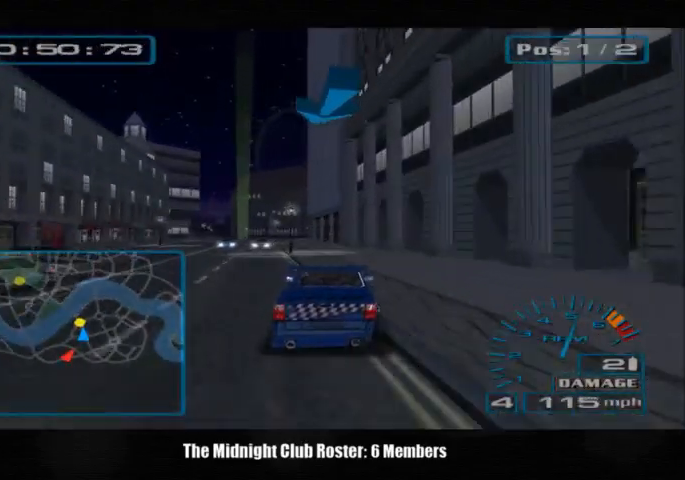
{"buttons": [], "left_stick": "left", "right_stick": "up", "events": [[33, "left_stick", "center"], [167, "left_stick", "left"]]}
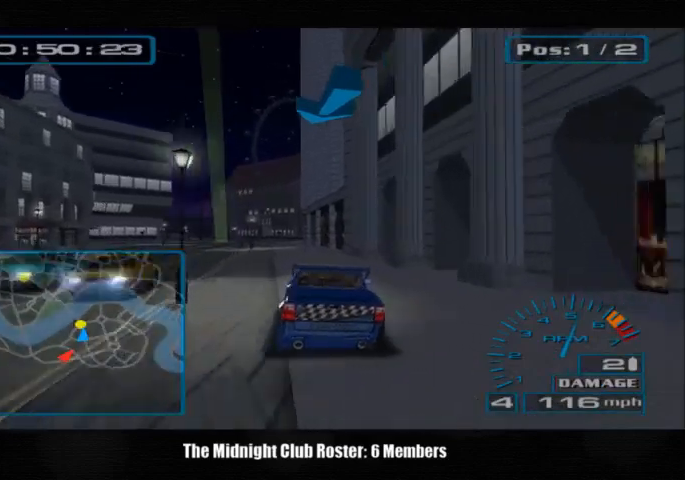
{"buttons": [], "left_stick": "left", "right_stick": "up", "events": []}
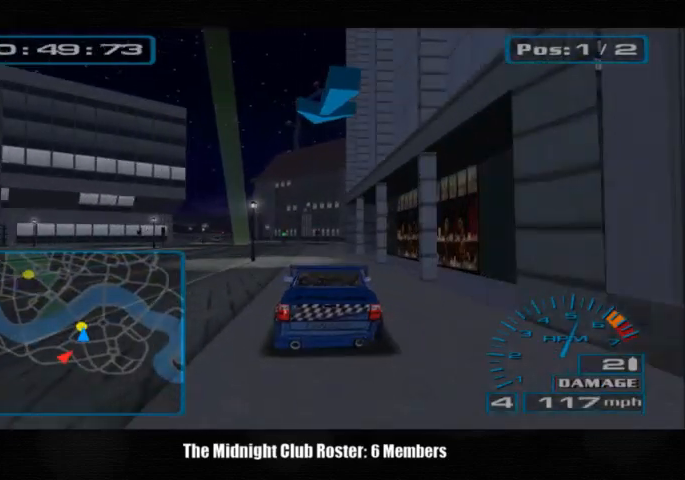
{"buttons": [], "left_stick": "left", "right_stick": "up", "events": []}
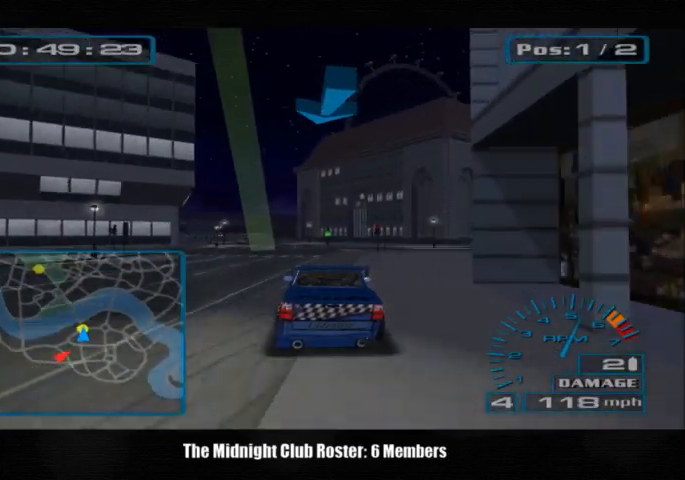
{"buttons": [], "left_stick": "left", "right_stick": "up", "events": []}
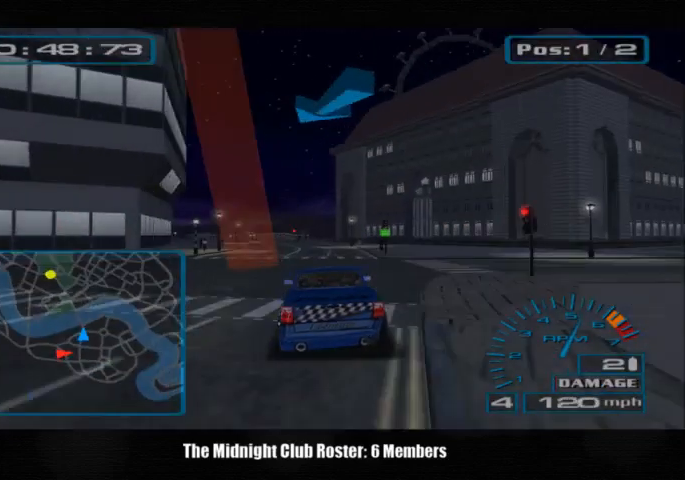
{"buttons": [], "left_stick": "left", "right_stick": "up", "events": []}
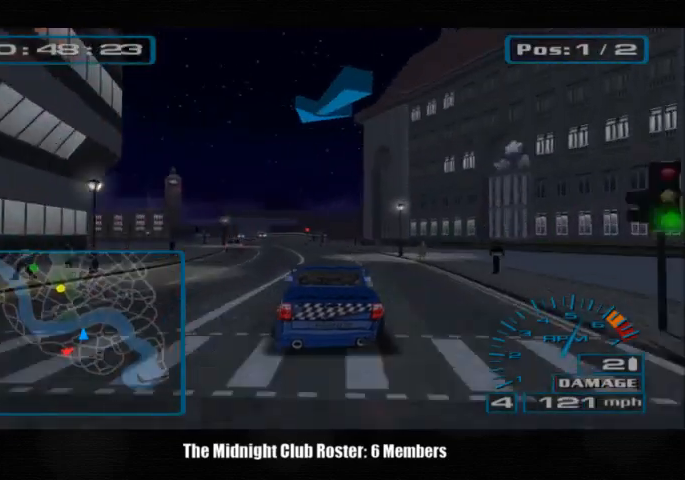
{"buttons": [], "left_stick": "left", "right_stick": "up", "events": []}
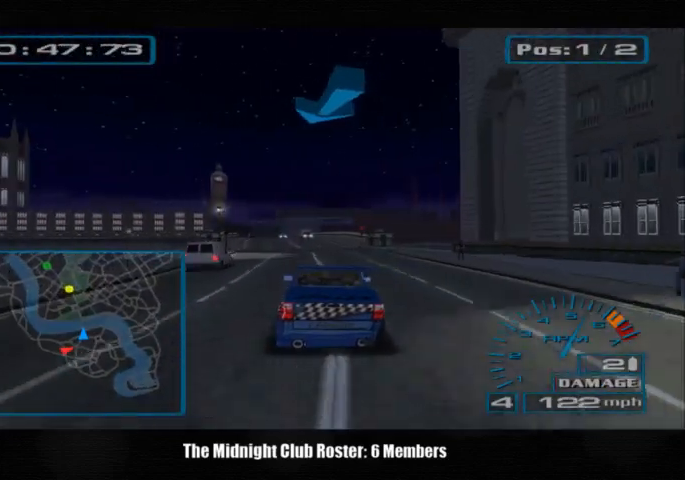
{"buttons": [], "left_stick": "center", "right_stick": "up", "events": [[167, "left_stick", "center"]]}
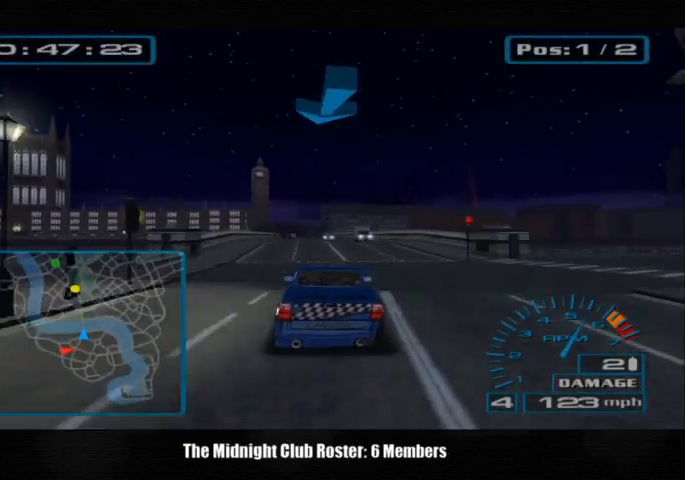
{"buttons": [], "left_stick": "center", "right_stick": "up", "events": []}
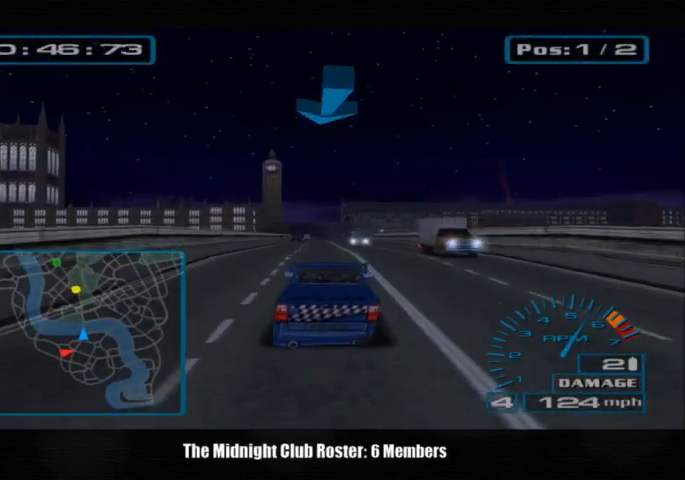
{"buttons": [], "left_stick": "center", "right_stick": "up", "events": []}
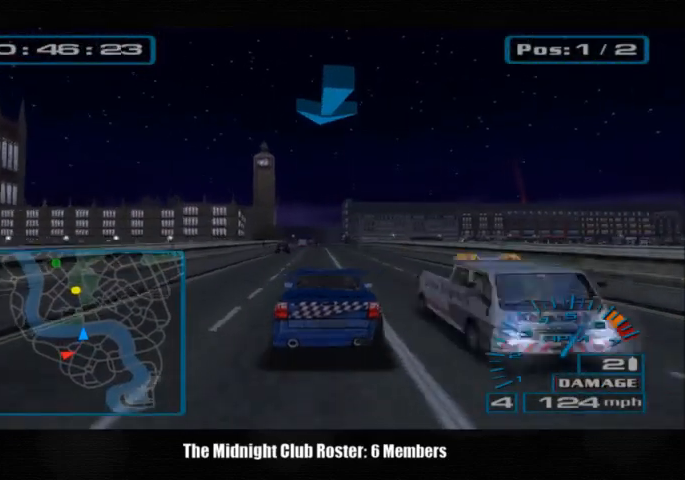
{"buttons": [], "left_stick": "center", "right_stick": "up", "events": []}